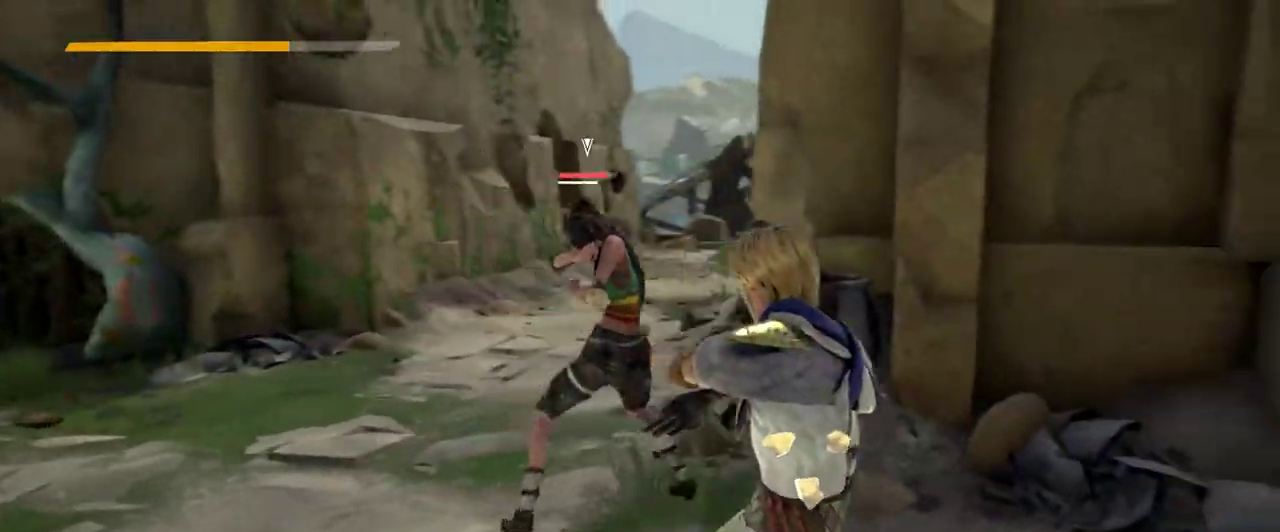
Gameplay with a controller (Xbox layout); each line is a JSON object with the inputs held at the frame after it. "events" lists button and stick changes between this image and that frame as [ms after this image, input, new state], when the widget could be followed in between. Not read: R3.
{"buttons": [], "left_stick": "down-left", "right_stick": "center", "events": [[333, "left_stick", "down-left"]]}
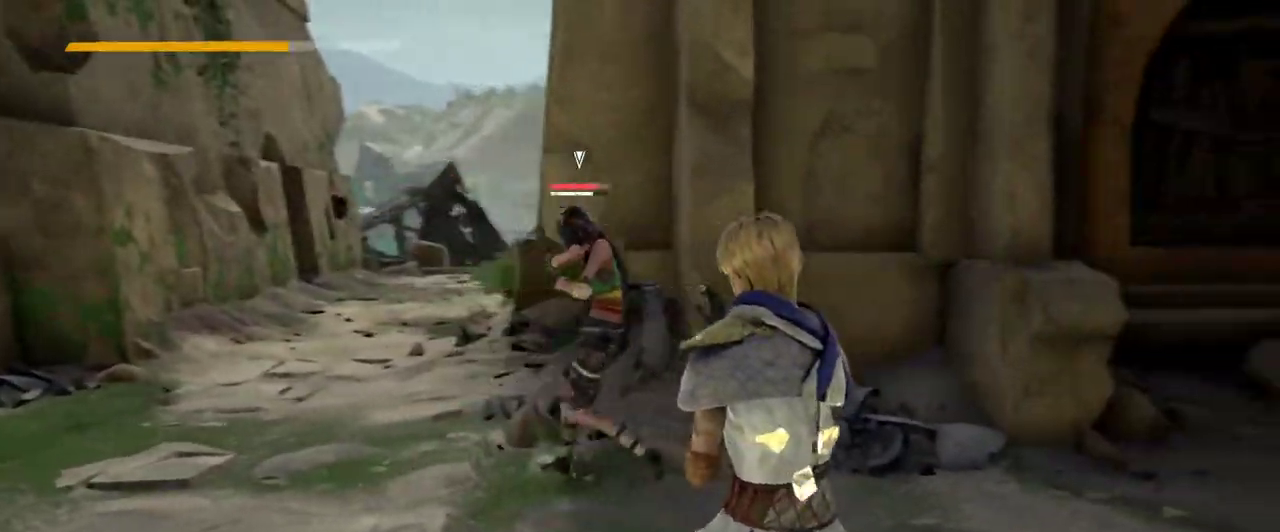
{"buttons": [], "left_stick": "down-left", "right_stick": "center", "events": []}
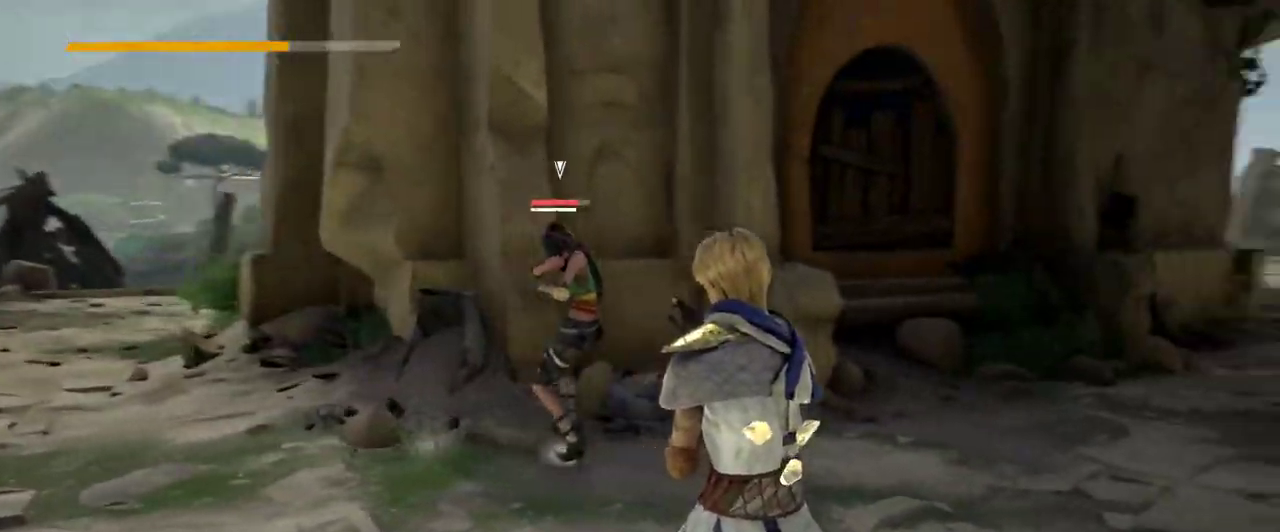
{"buttons": [], "left_stick": "left", "right_stick": "center", "events": [[367, "left_stick", "left"]]}
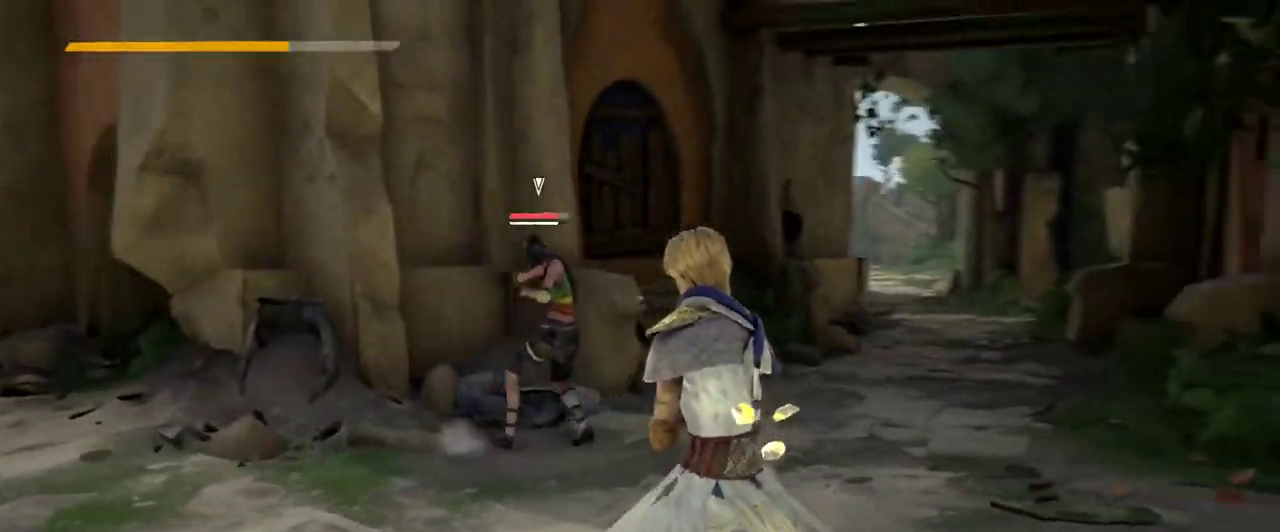
{"buttons": [], "left_stick": "center", "right_stick": "center", "events": [[133, "left_stick", "up-left"], [433, "left_stick", "center"]]}
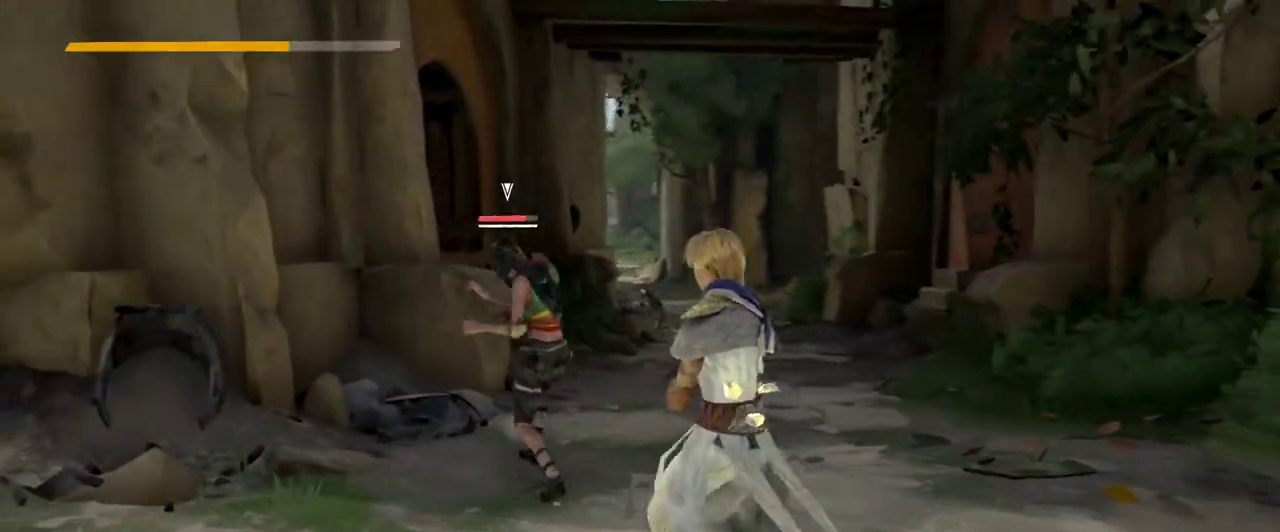
{"buttons": [], "left_stick": "up-left", "right_stick": "center", "events": [[100, "left_stick", "up-left"], [167, "X", "down"], [300, "X", "up"]]}
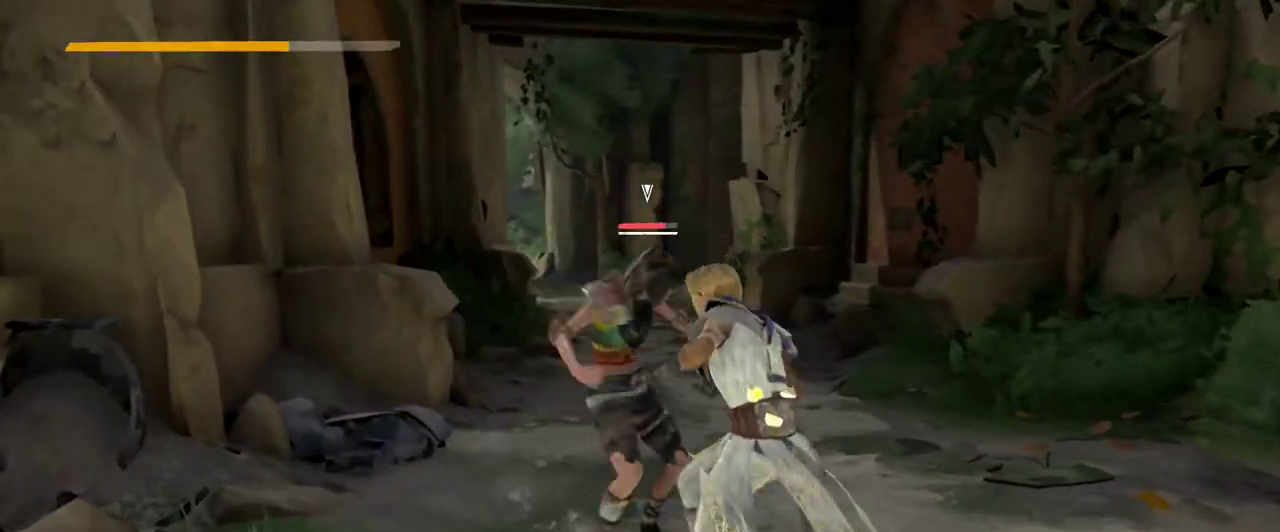
{"buttons": [], "left_stick": "up-left", "right_stick": "center", "events": [[267, "X", "down"], [433, "X", "up"]]}
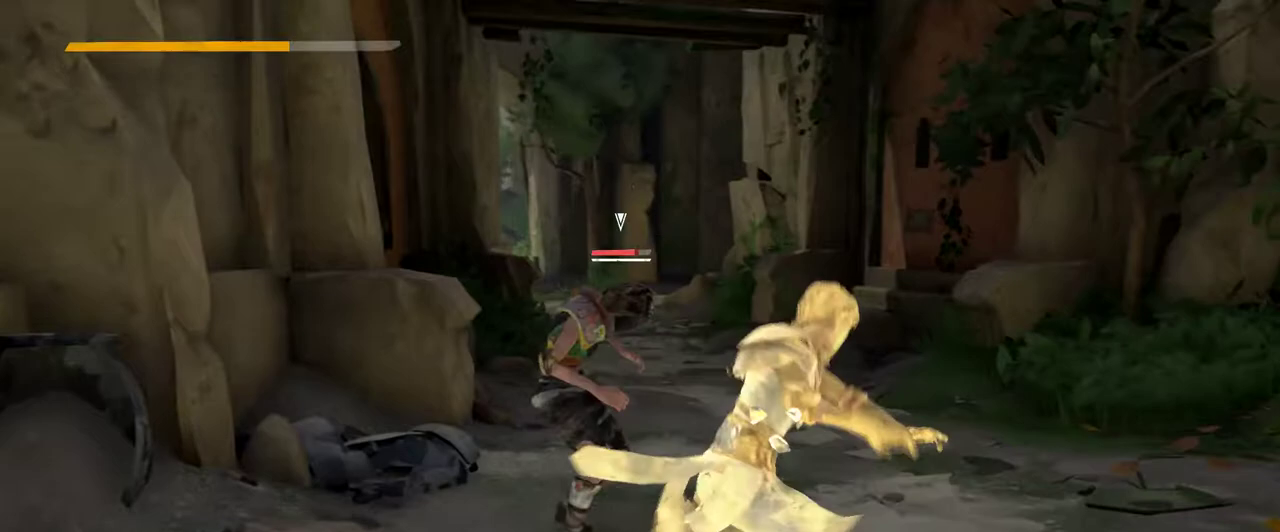
{"buttons": [], "left_stick": "center", "right_stick": "center", "events": [[400, "left_stick", "center"]]}
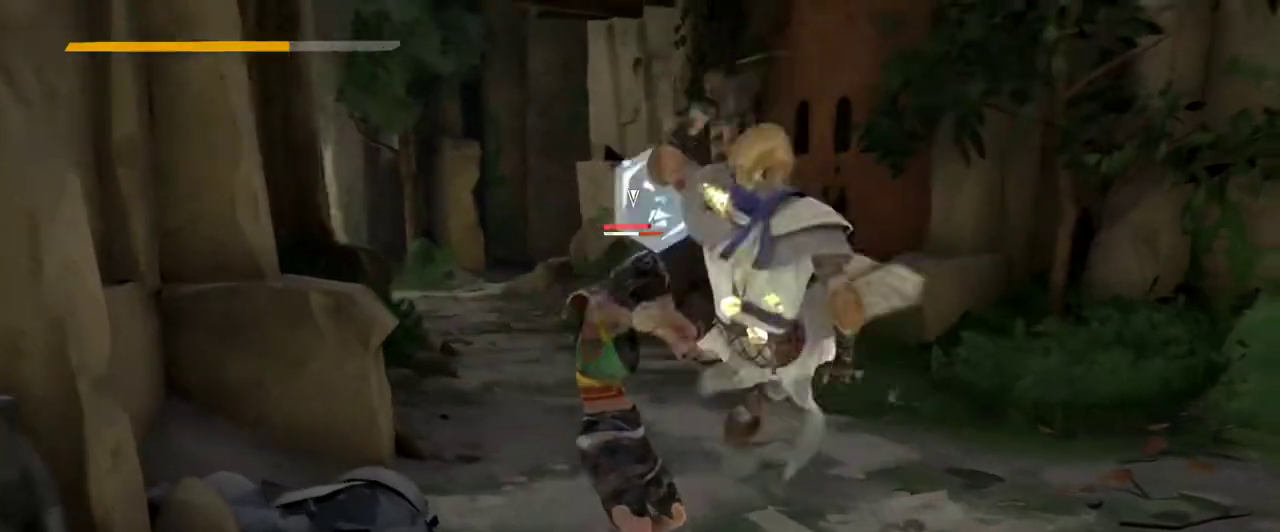
{"buttons": [], "left_stick": "down-right", "right_stick": "center", "events": [[200, "X", "down"], [367, "X", "up"], [367, "left_stick", "down-right"]]}
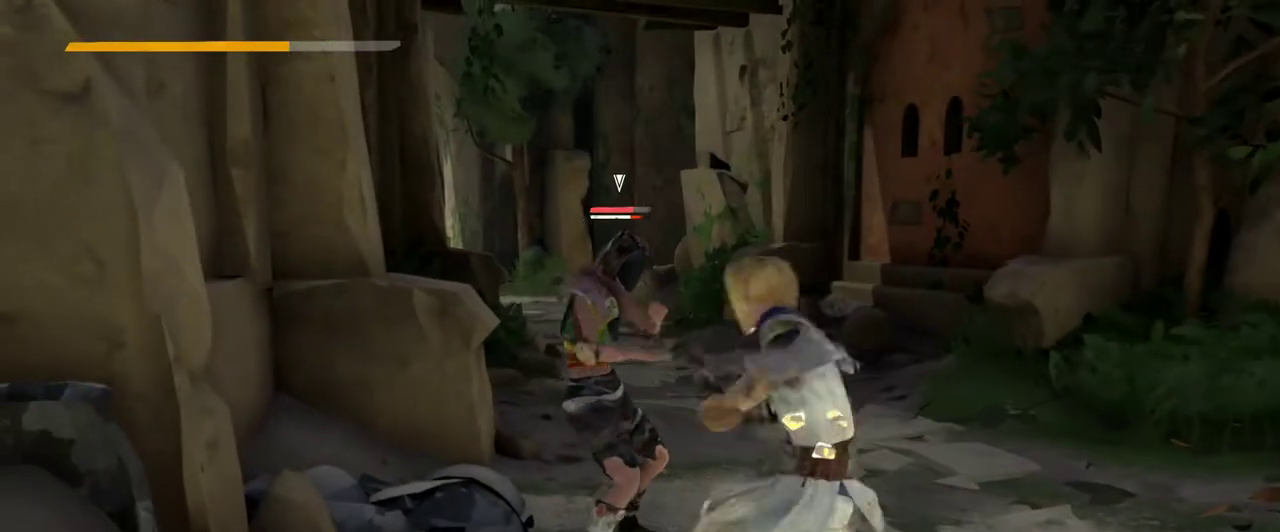
{"buttons": [], "left_stick": "down-right", "right_stick": "center", "events": []}
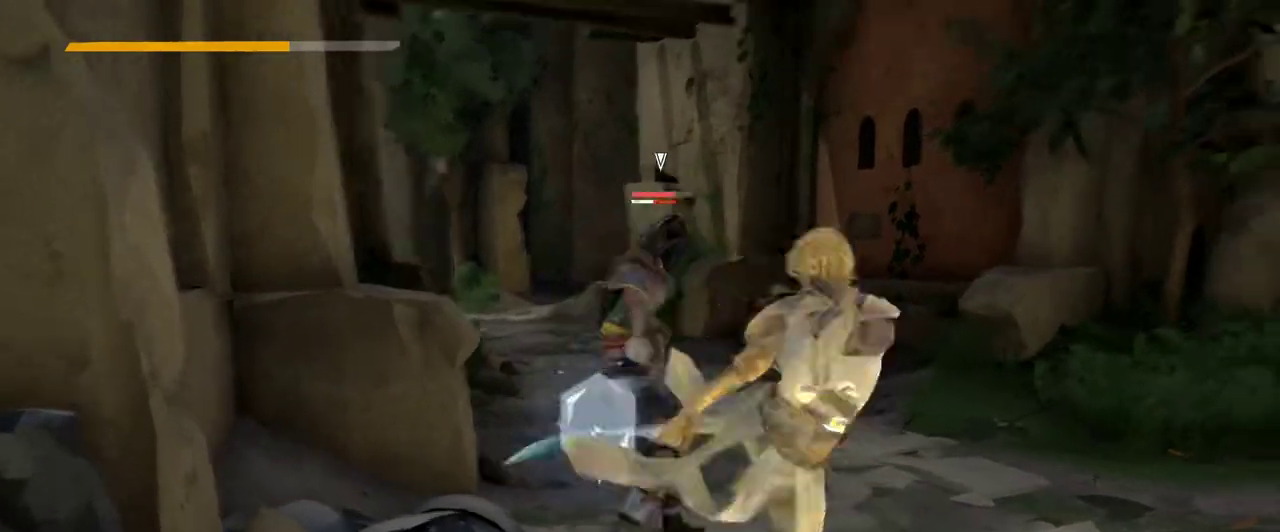
{"buttons": [], "left_stick": "down-right", "right_stick": "center", "events": []}
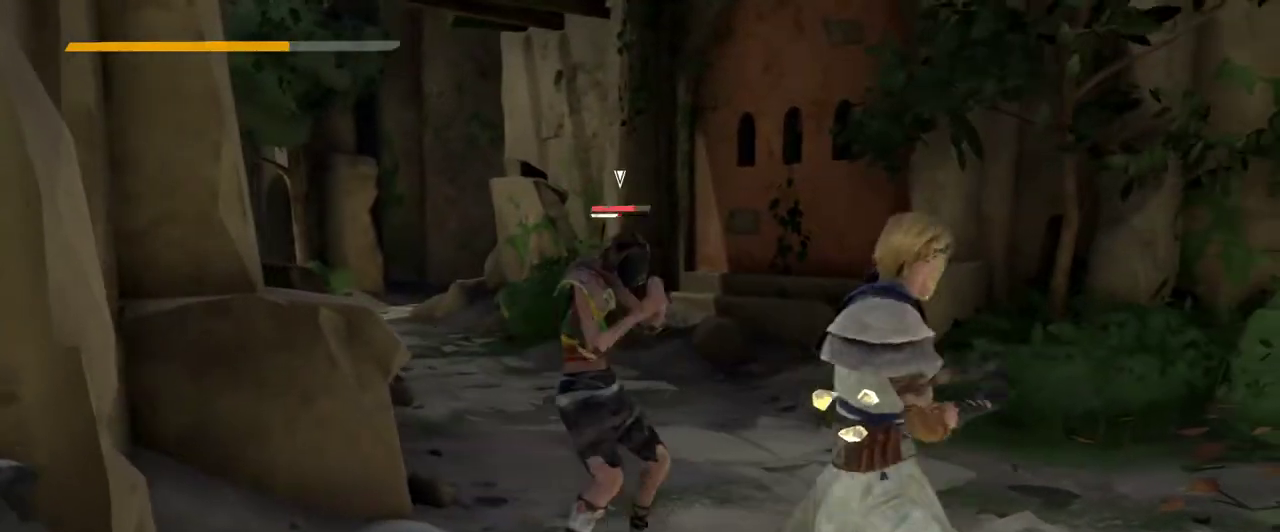
{"buttons": [], "left_stick": "down-right", "right_stick": "center", "events": []}
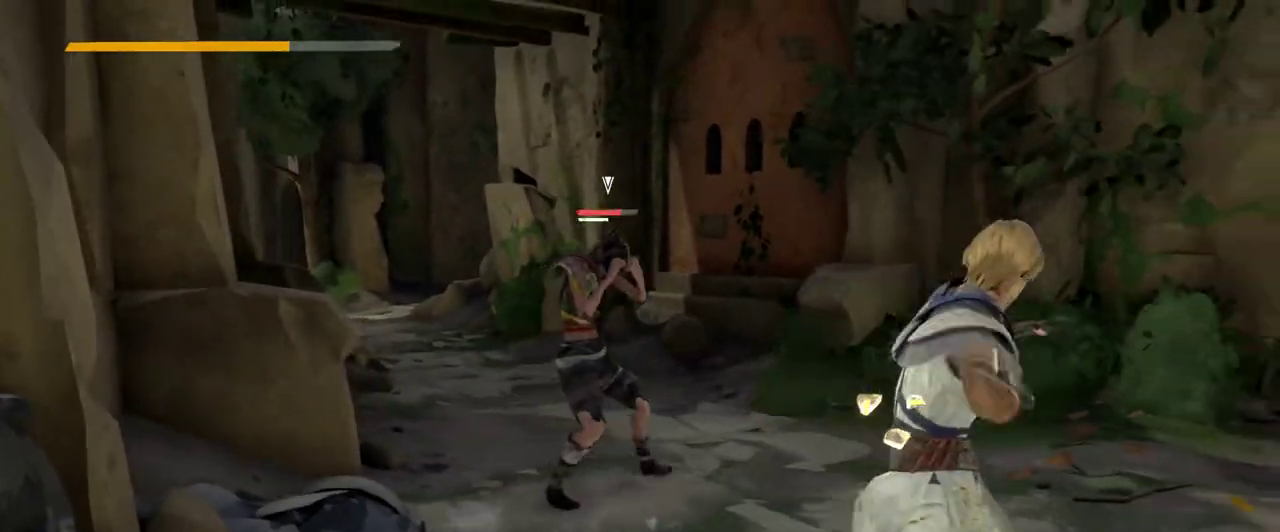
{"buttons": [], "left_stick": "up-right", "right_stick": "center", "events": [[467, "left_stick", "up-right"]]}
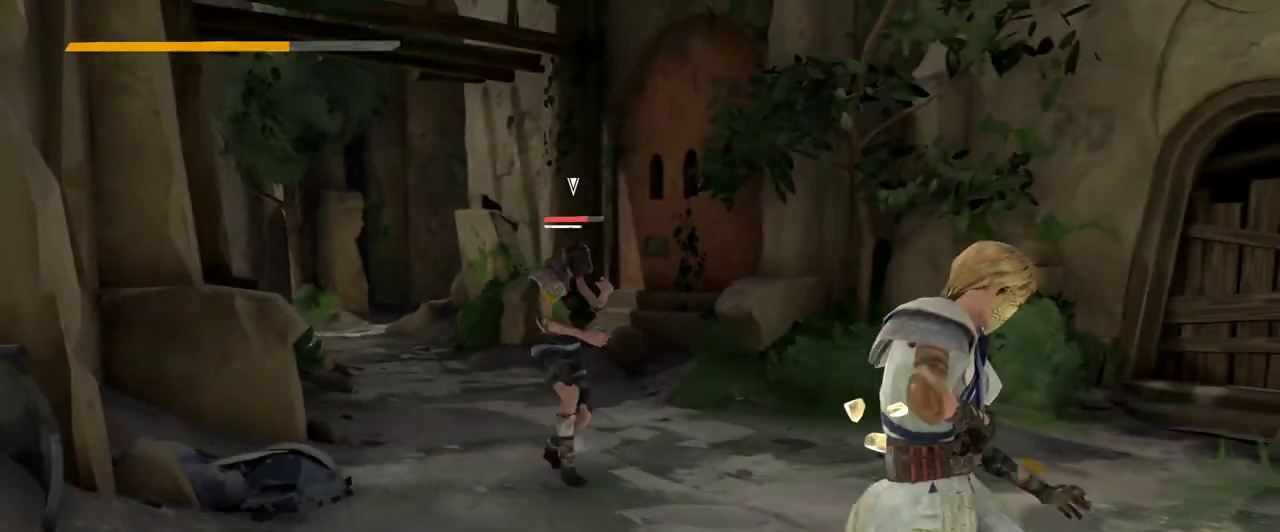
{"buttons": ["X"], "left_stick": "up-left", "right_stick": "center", "events": [[100, "left_stick", "up"], [200, "left_stick", "up-left"], [500, "X", "down"]]}
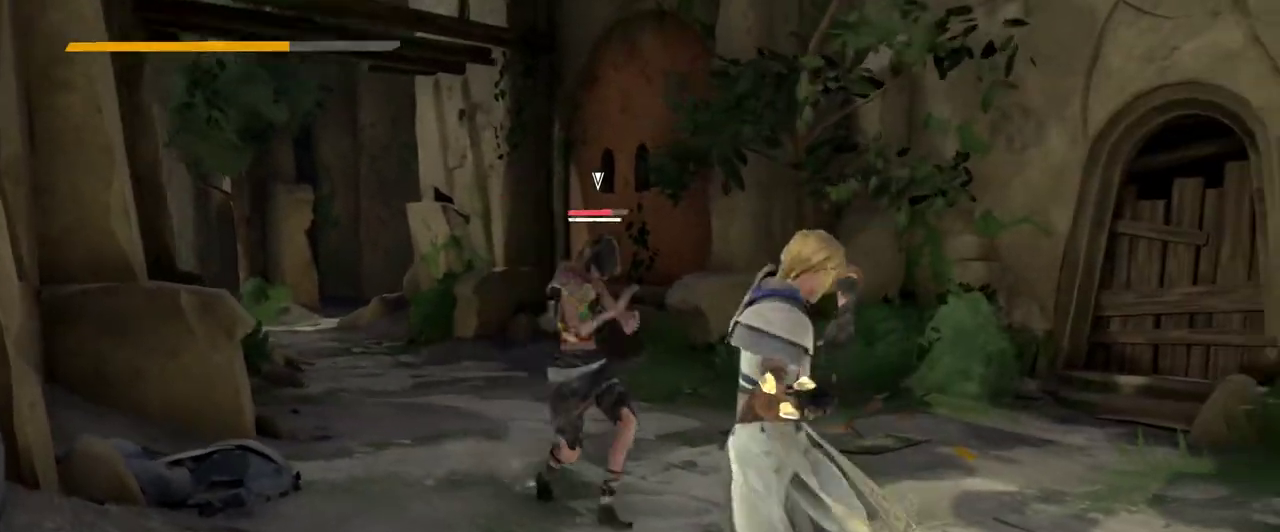
{"buttons": [], "left_stick": "up-left", "right_stick": "center", "events": [[133, "X", "up"]]}
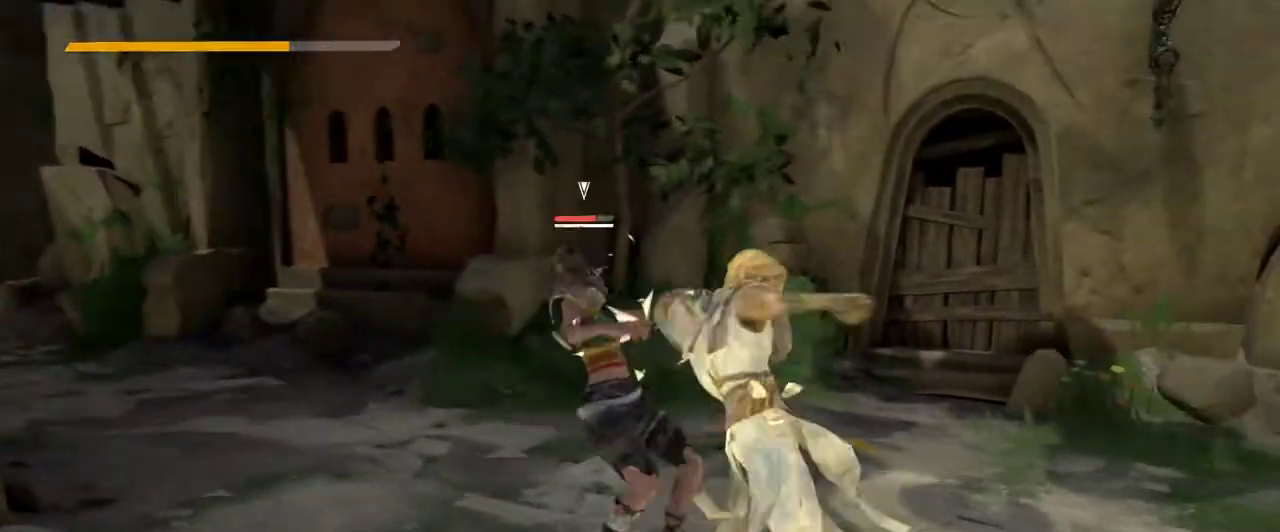
{"buttons": [], "left_stick": "up-left", "right_stick": "center", "events": [[100, "X", "down"], [267, "X", "up"]]}
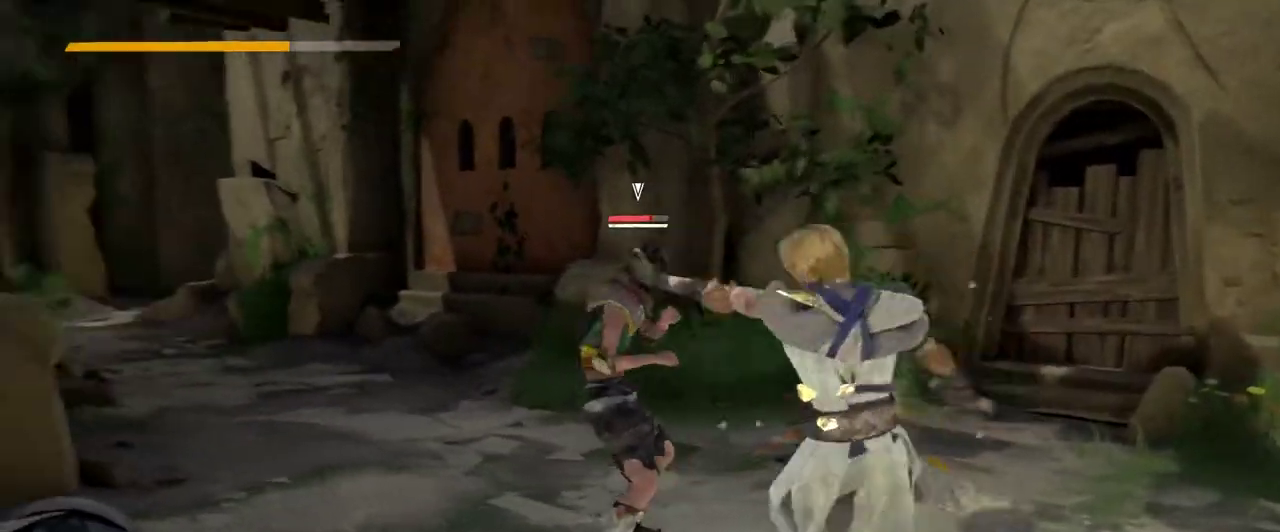
{"buttons": ["X"], "left_stick": "up-left", "right_stick": "center", "events": [[433, "X", "down"]]}
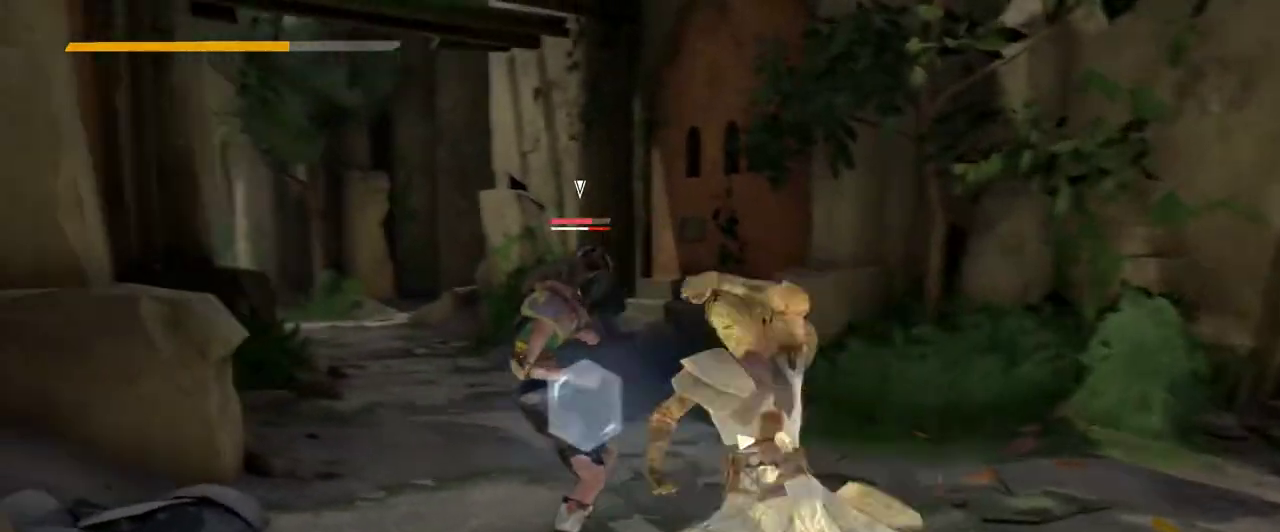
{"buttons": [], "left_stick": "up-left", "right_stick": "center", "events": [[67, "X", "up"]]}
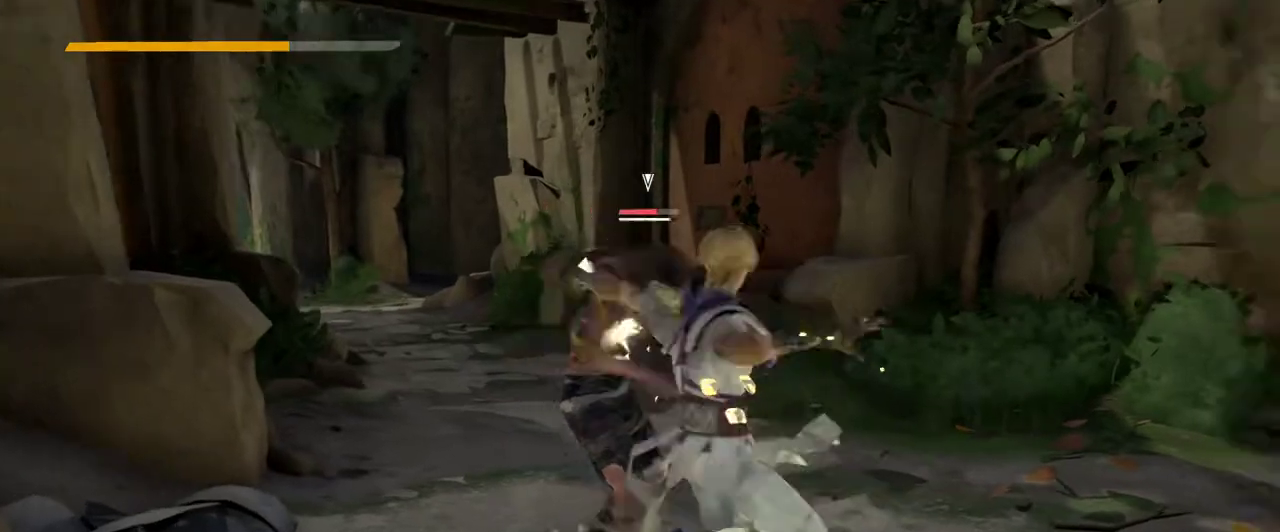
{"buttons": [], "left_stick": "up-left", "right_stick": "center", "events": [[200, "X", "down"], [333, "X", "up"]]}
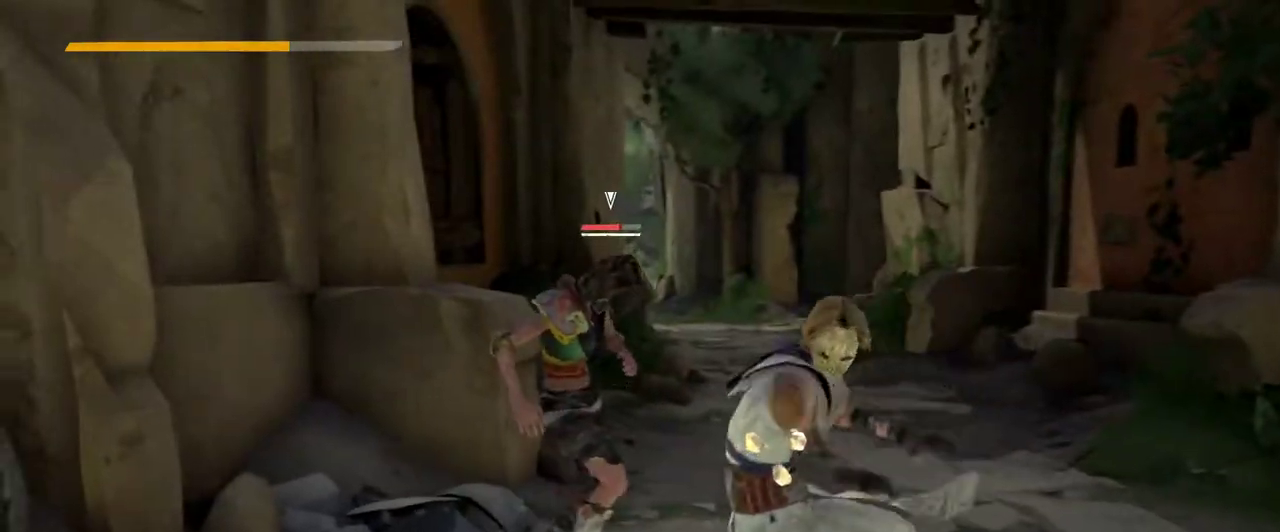
{"buttons": [], "left_stick": "up-left", "right_stick": "center", "events": [[300, "X", "down"], [433, "X", "up"]]}
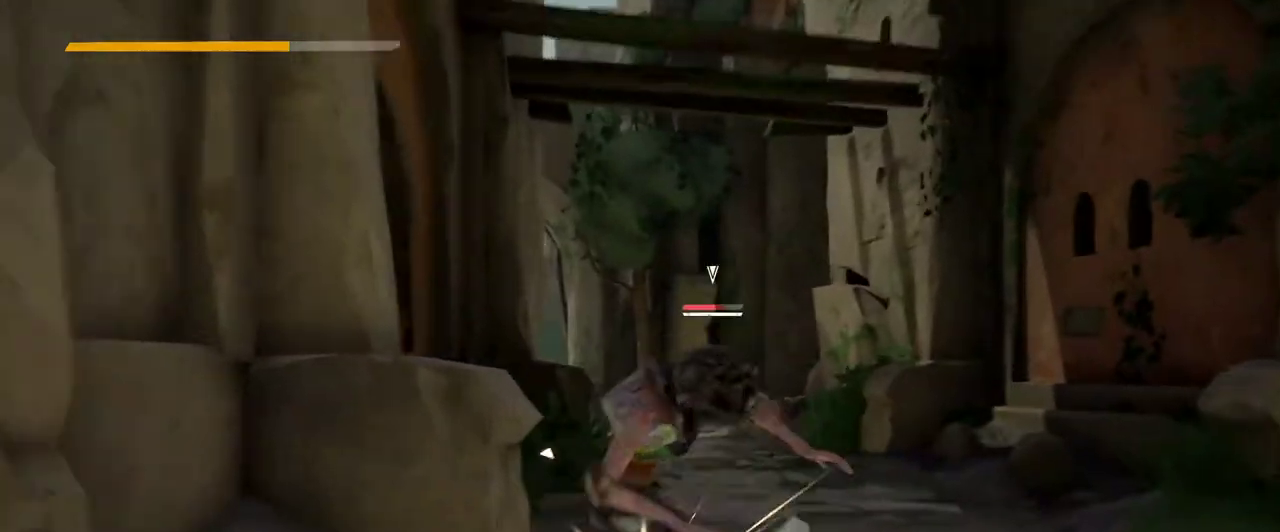
{"buttons": [], "left_stick": "center", "right_stick": "center", "events": [[167, "left_stick", "center"]]}
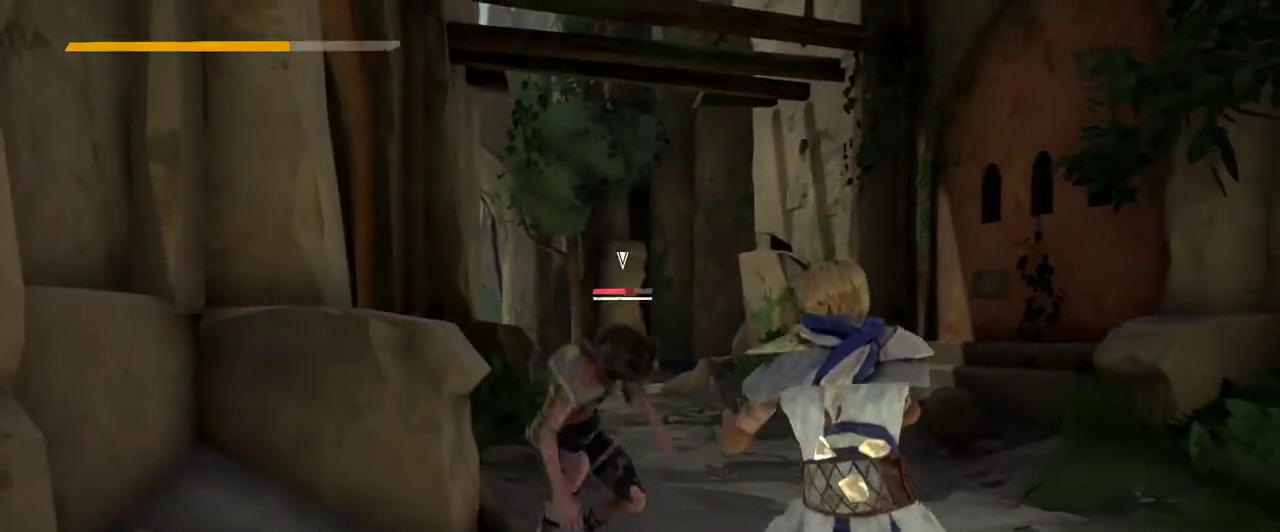
{"buttons": [], "left_stick": "up-left", "right_stick": "center", "events": [[233, "left_stick", "up-left"], [300, "X", "down"], [433, "X", "up"]]}
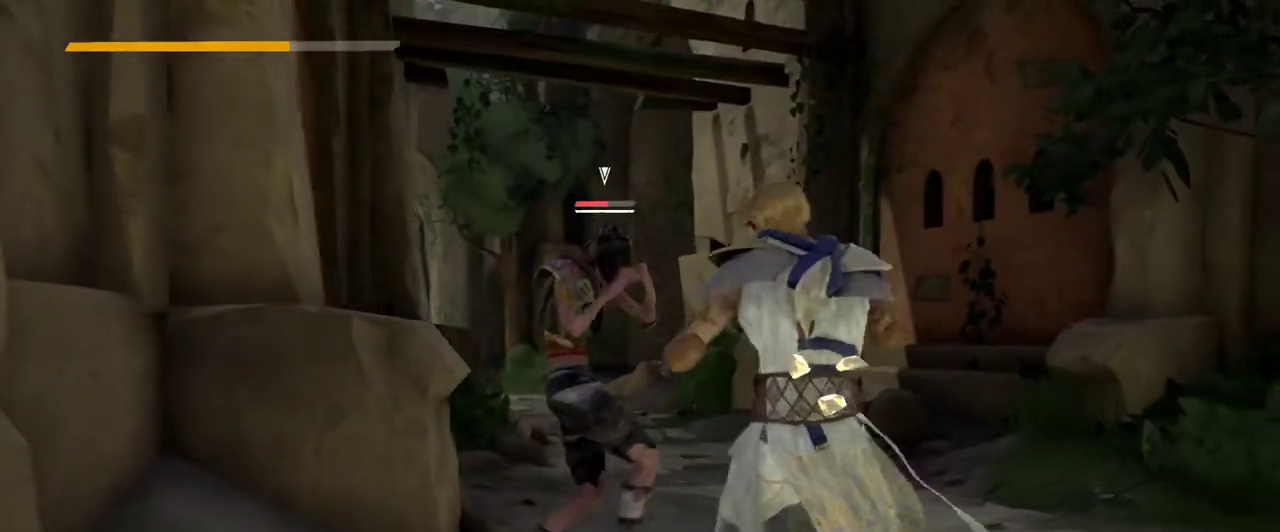
{"buttons": ["X"], "left_stick": "up-left", "right_stick": "center", "events": [[433, "X", "down"]]}
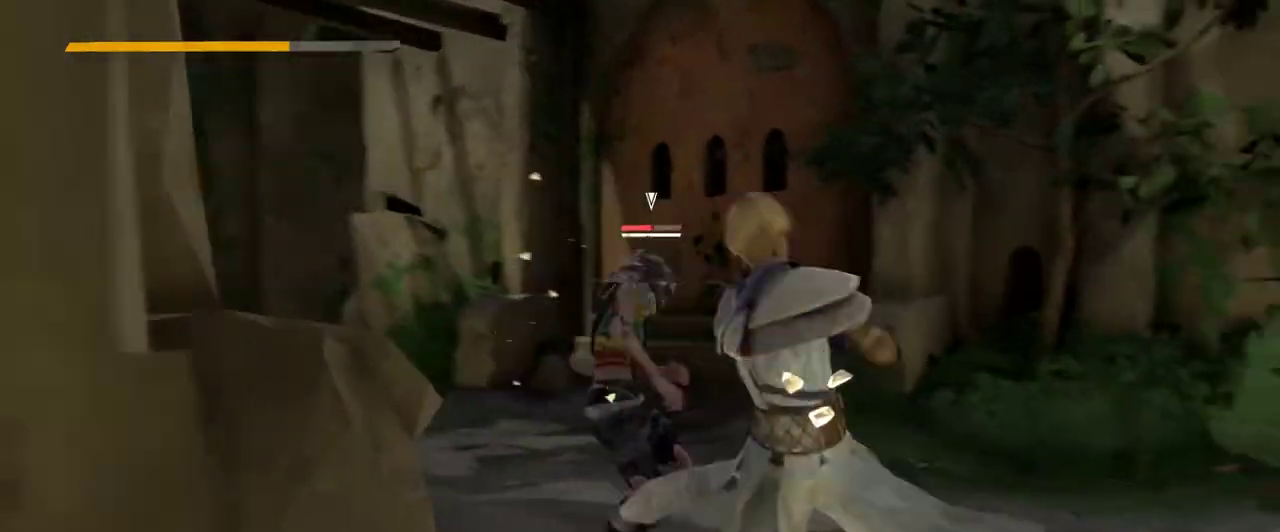
{"buttons": [], "left_stick": "up-left", "right_stick": "center", "events": [[33, "left_stick", "up"], [100, "X", "up"], [333, "left_stick", "up-left"]]}
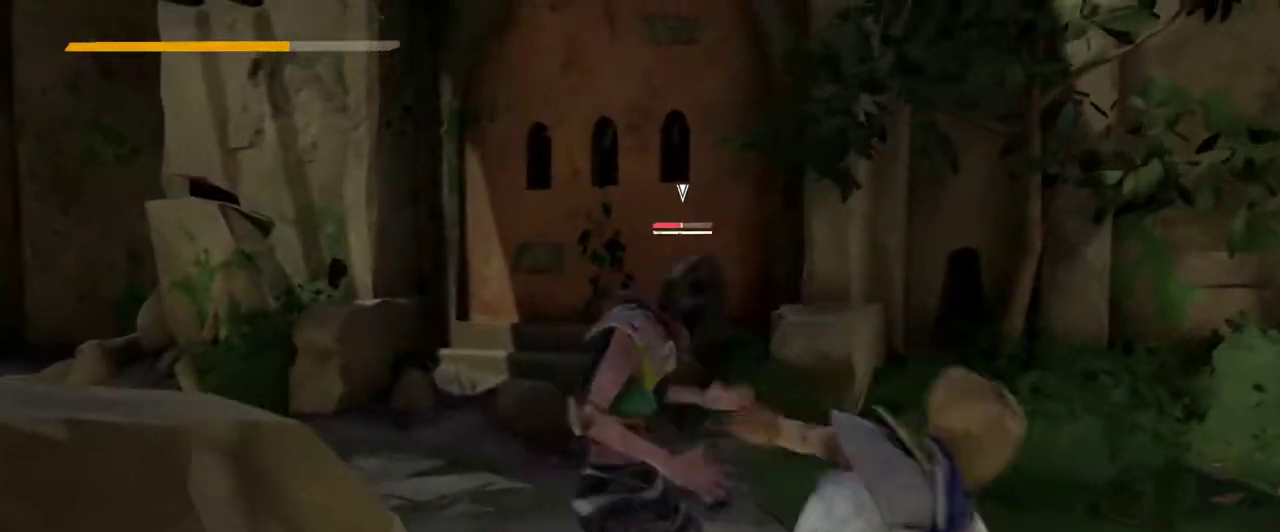
{"buttons": [], "left_stick": "up-left", "right_stick": "center", "events": [[200, "X", "down"], [367, "X", "up"]]}
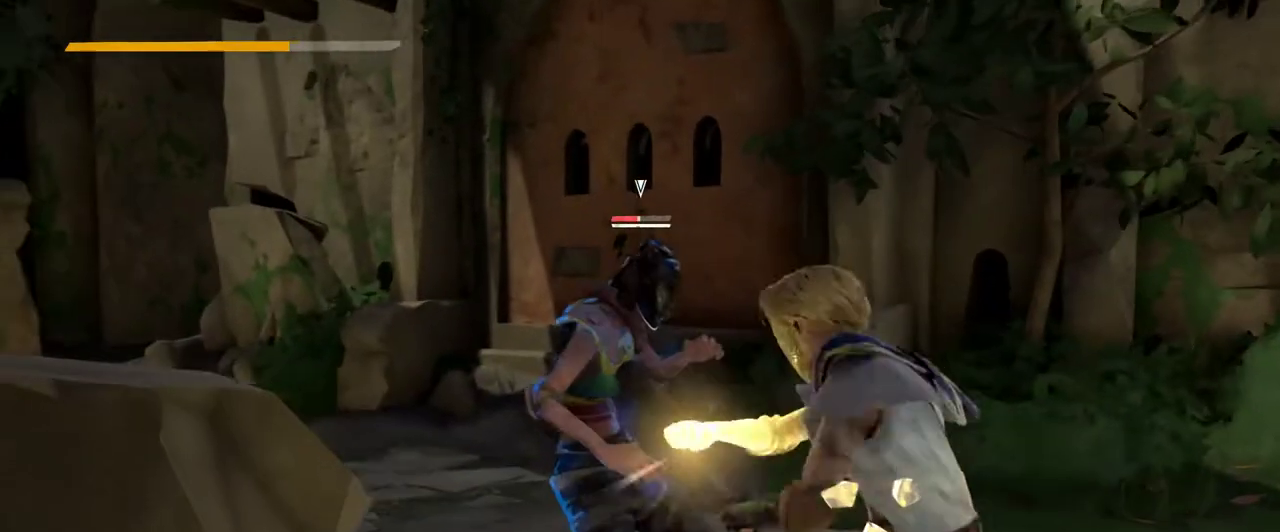
{"buttons": [], "left_stick": "up-left", "right_stick": "center", "events": []}
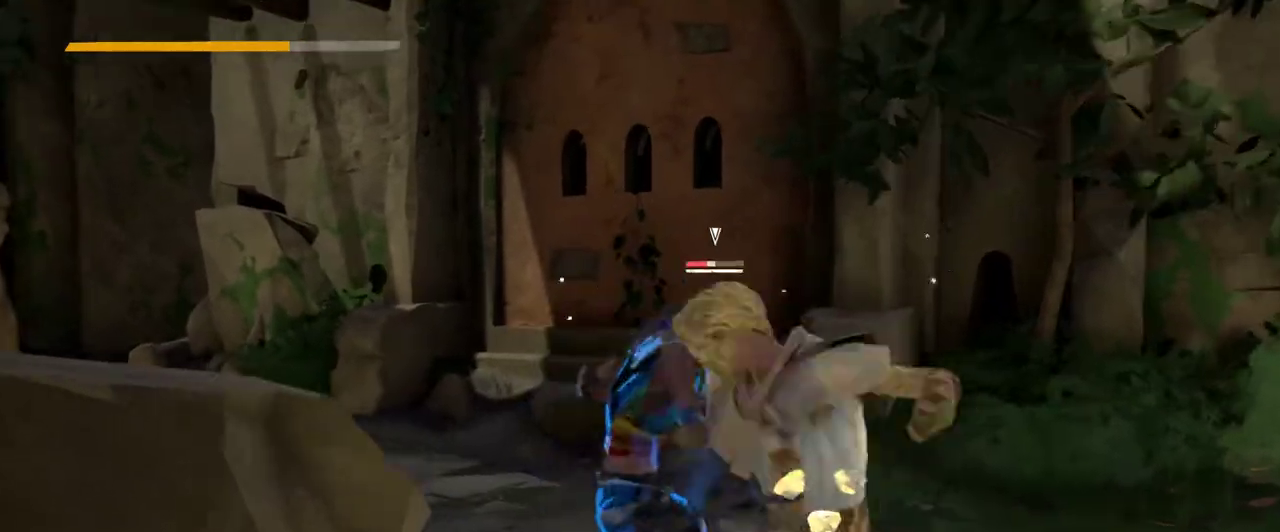
{"buttons": [], "left_stick": "up-left", "right_stick": "center", "events": [[100, "left_stick", "up-right"], [200, "X", "down"], [333, "X", "up"], [333, "left_stick", "up"], [433, "left_stick", "up-left"]]}
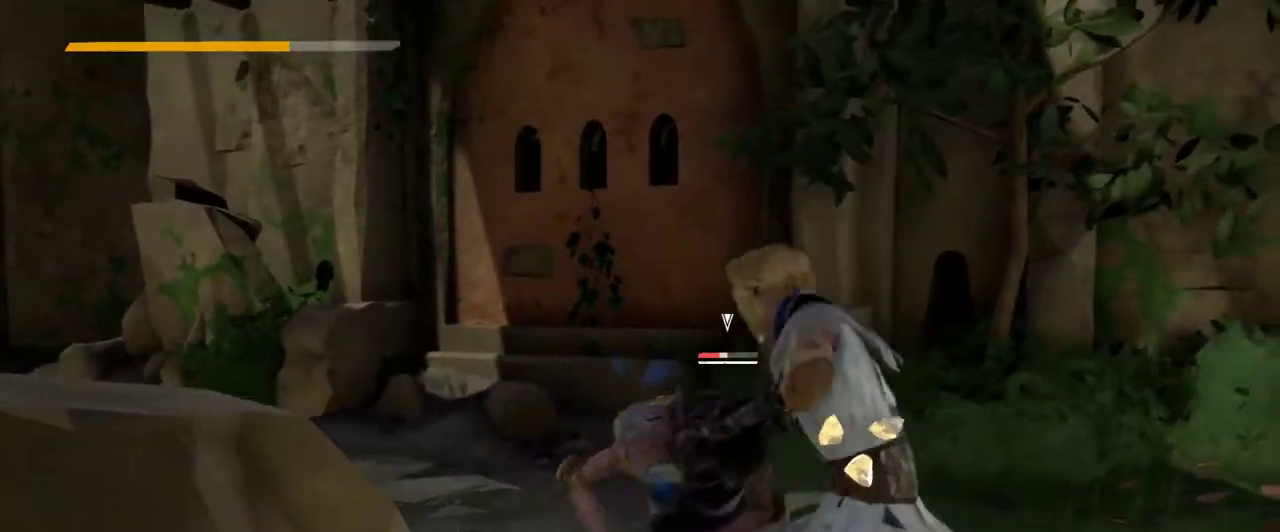
{"buttons": [], "left_stick": "up-left", "right_stick": "center", "events": []}
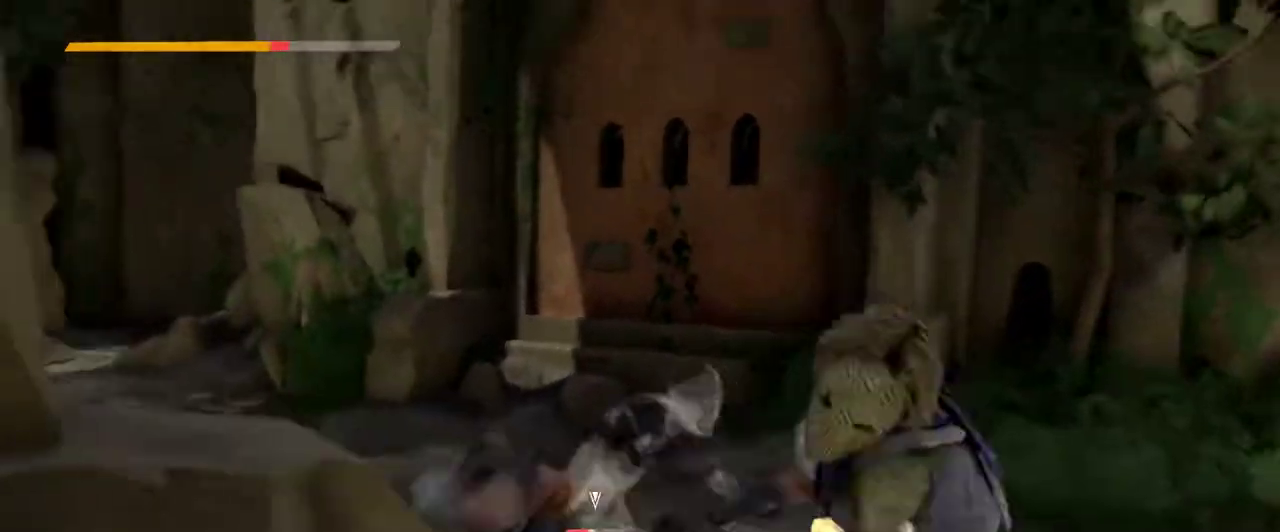
{"buttons": [], "left_stick": "right", "right_stick": "center", "events": [[200, "left_stick", "up-right"], [267, "left_stick", "right"]]}
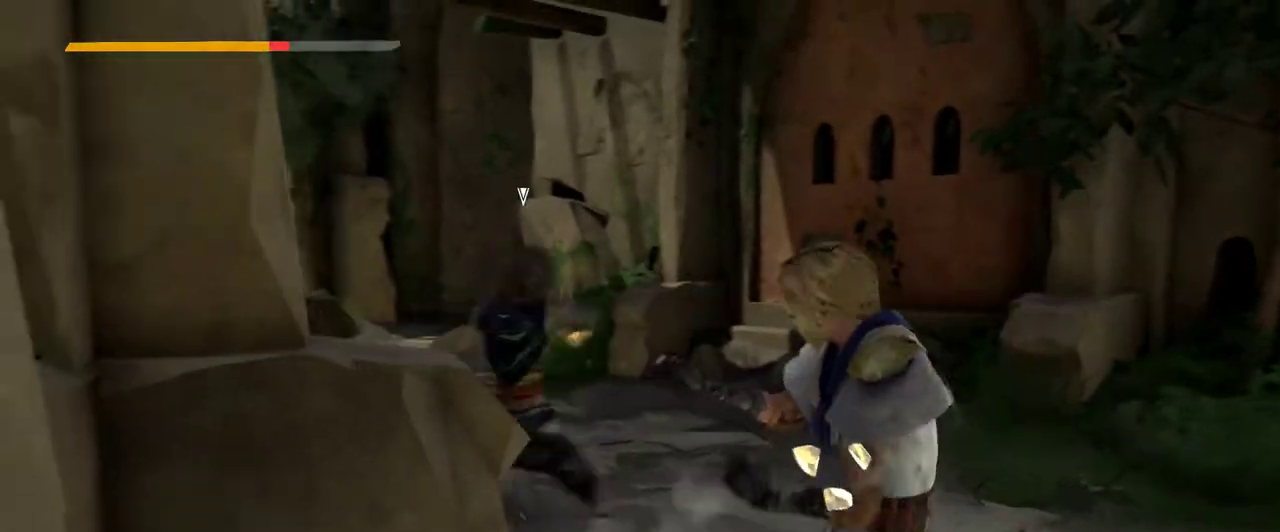
{"buttons": ["L2"], "left_stick": "down-right", "right_stick": "center", "events": [[33, "left_stick", "down-right"], [333, "L2", "down"]]}
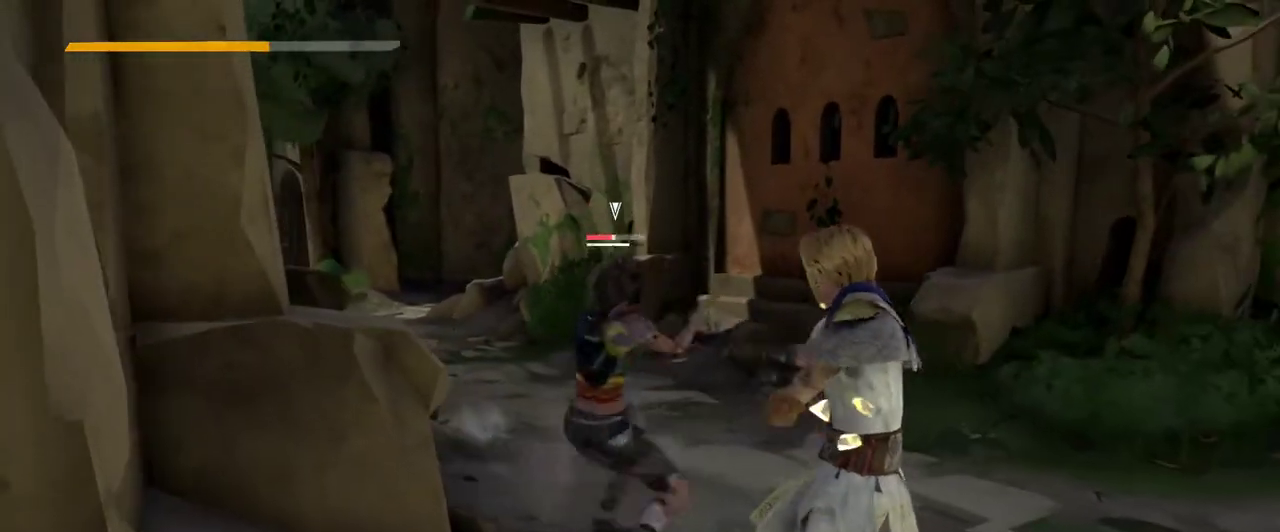
{"buttons": ["L2"], "left_stick": "right", "right_stick": "center", "events": [[100, "left_stick", "right"]]}